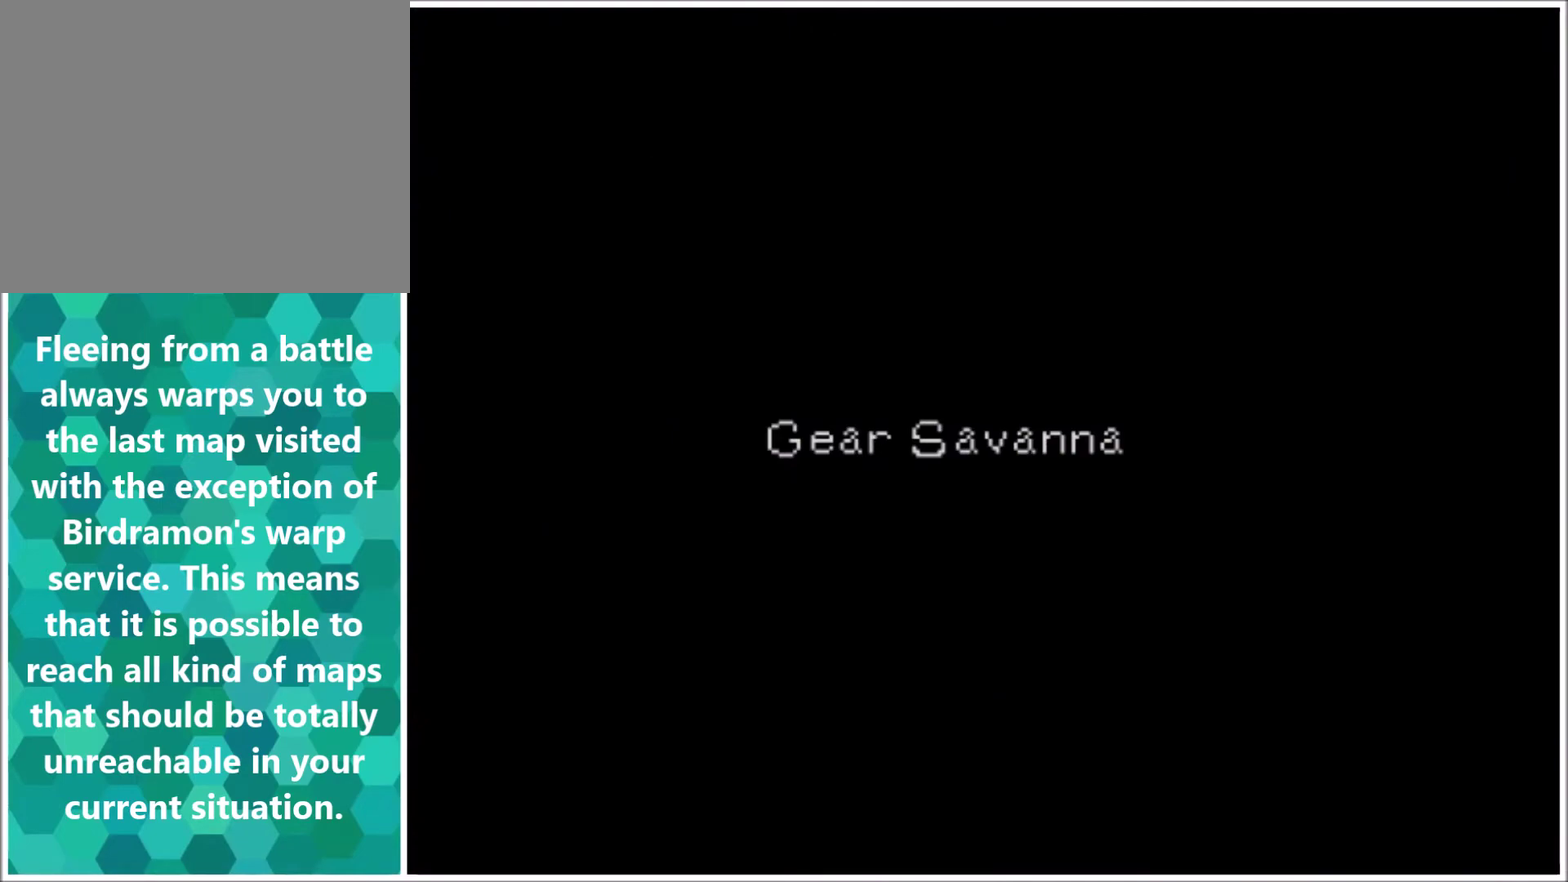
Gameplay with a controller (PlayStation layout); each line is a JSON object with the inputs held at the frame after it. "events" lists button and stick changes between this image and that frame as [ms after this image, input, new state], when the widget could be followed in between. Not read: L3 R3 left_stick right_stick.
{"buttons": ["DPAD_UP", "DPAD_LEFT"], "events": [[334, "DPAD_LEFT", "down"], [401, "DPAD_UP", "down"]]}
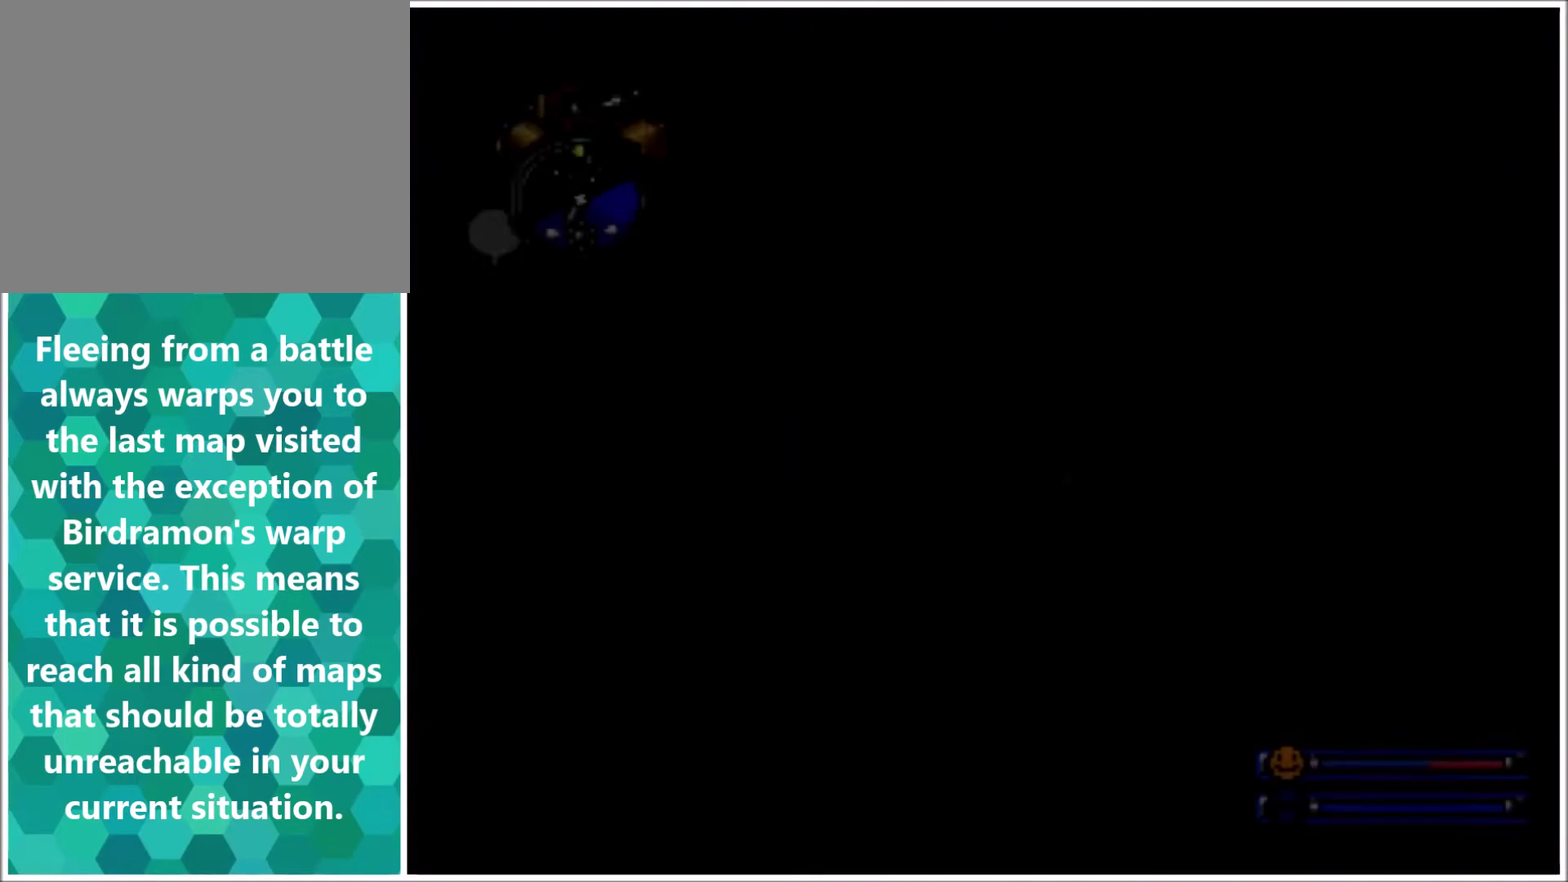
{"buttons": ["DPAD_LEFT"], "events": [[166, "DPAD_UP", "up"]]}
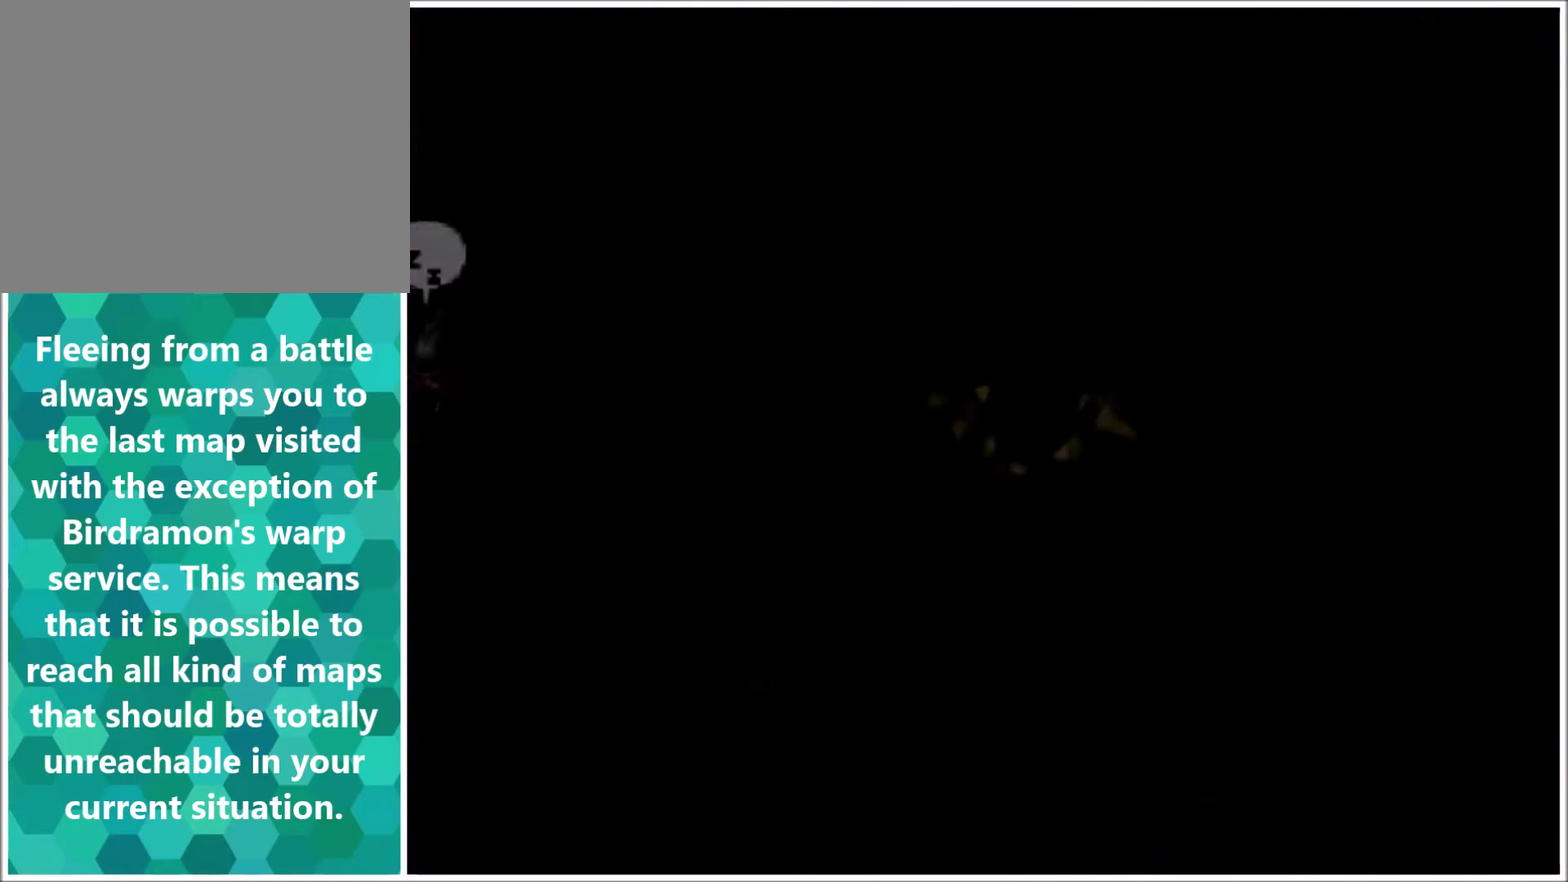
{"buttons": [], "events": [[401, "DPAD_LEFT", "up"]]}
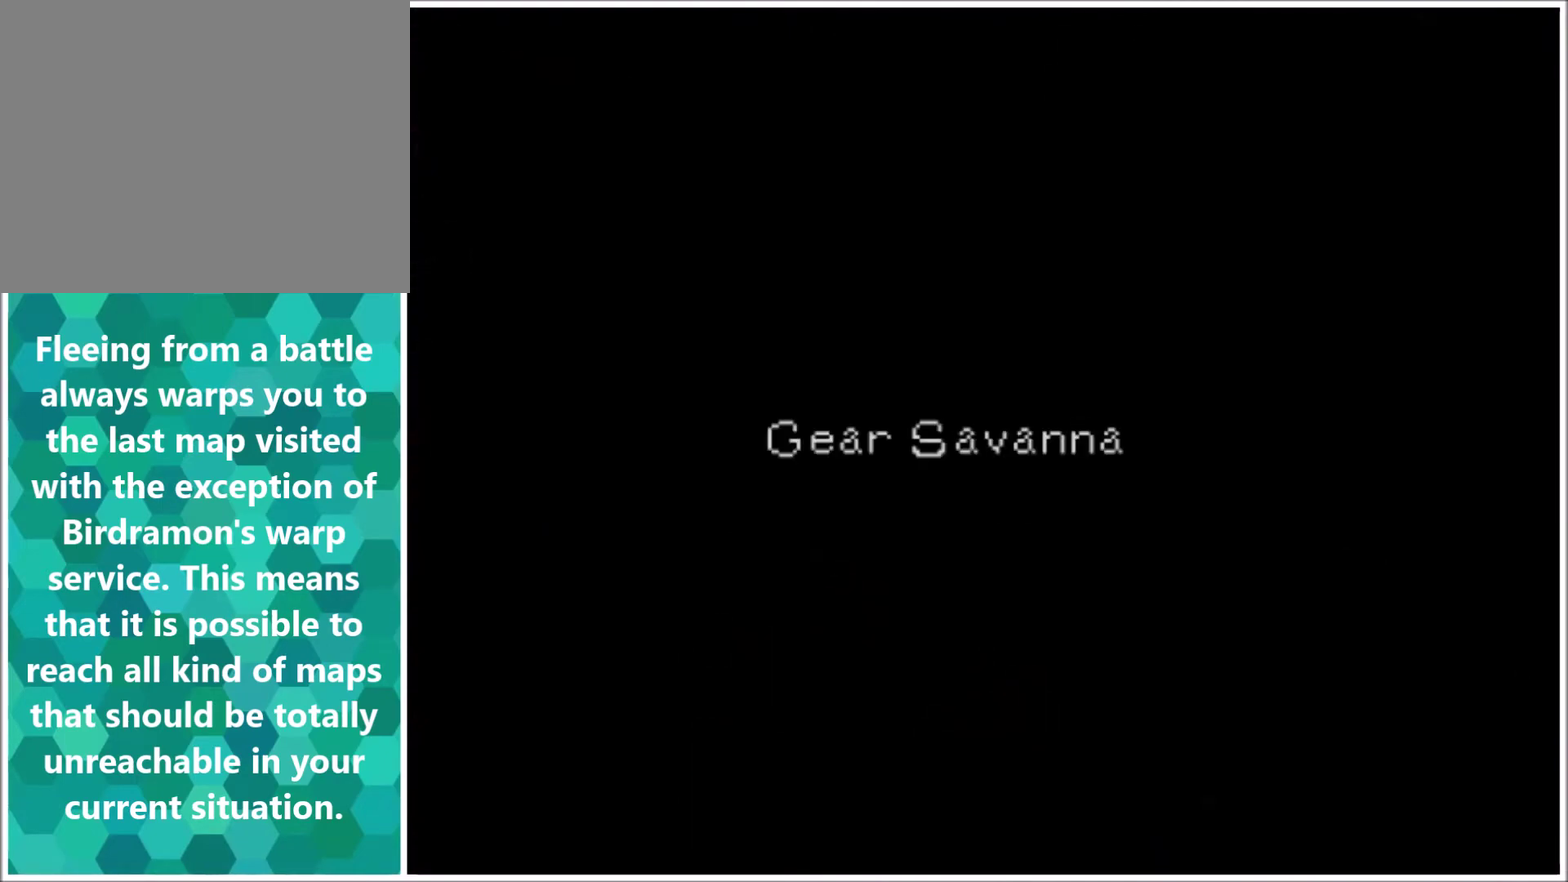
{"buttons": [], "events": []}
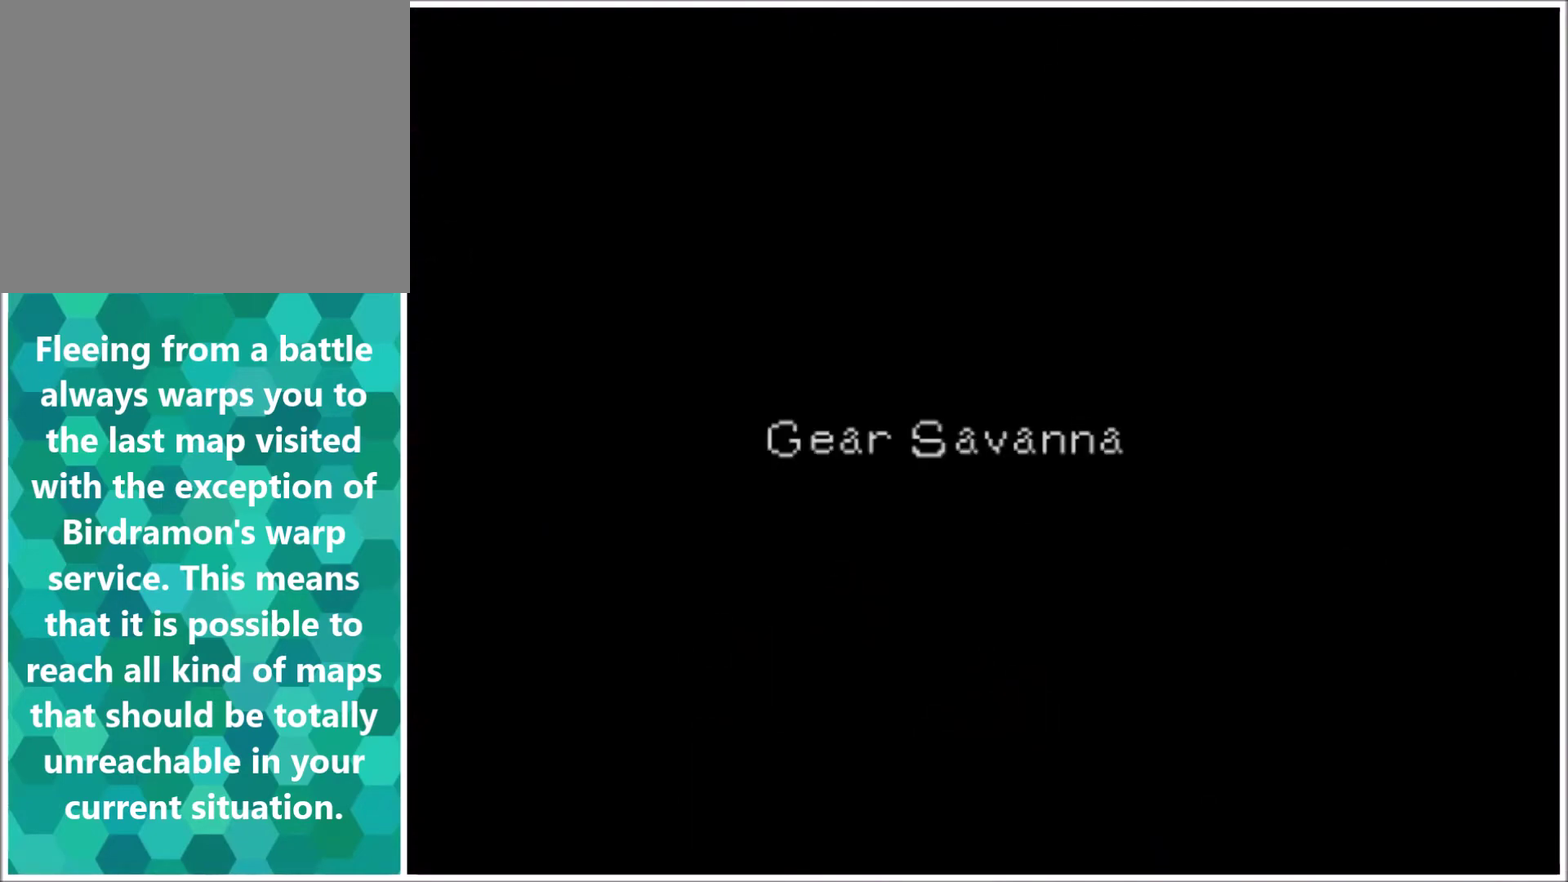
{"buttons": [], "events": []}
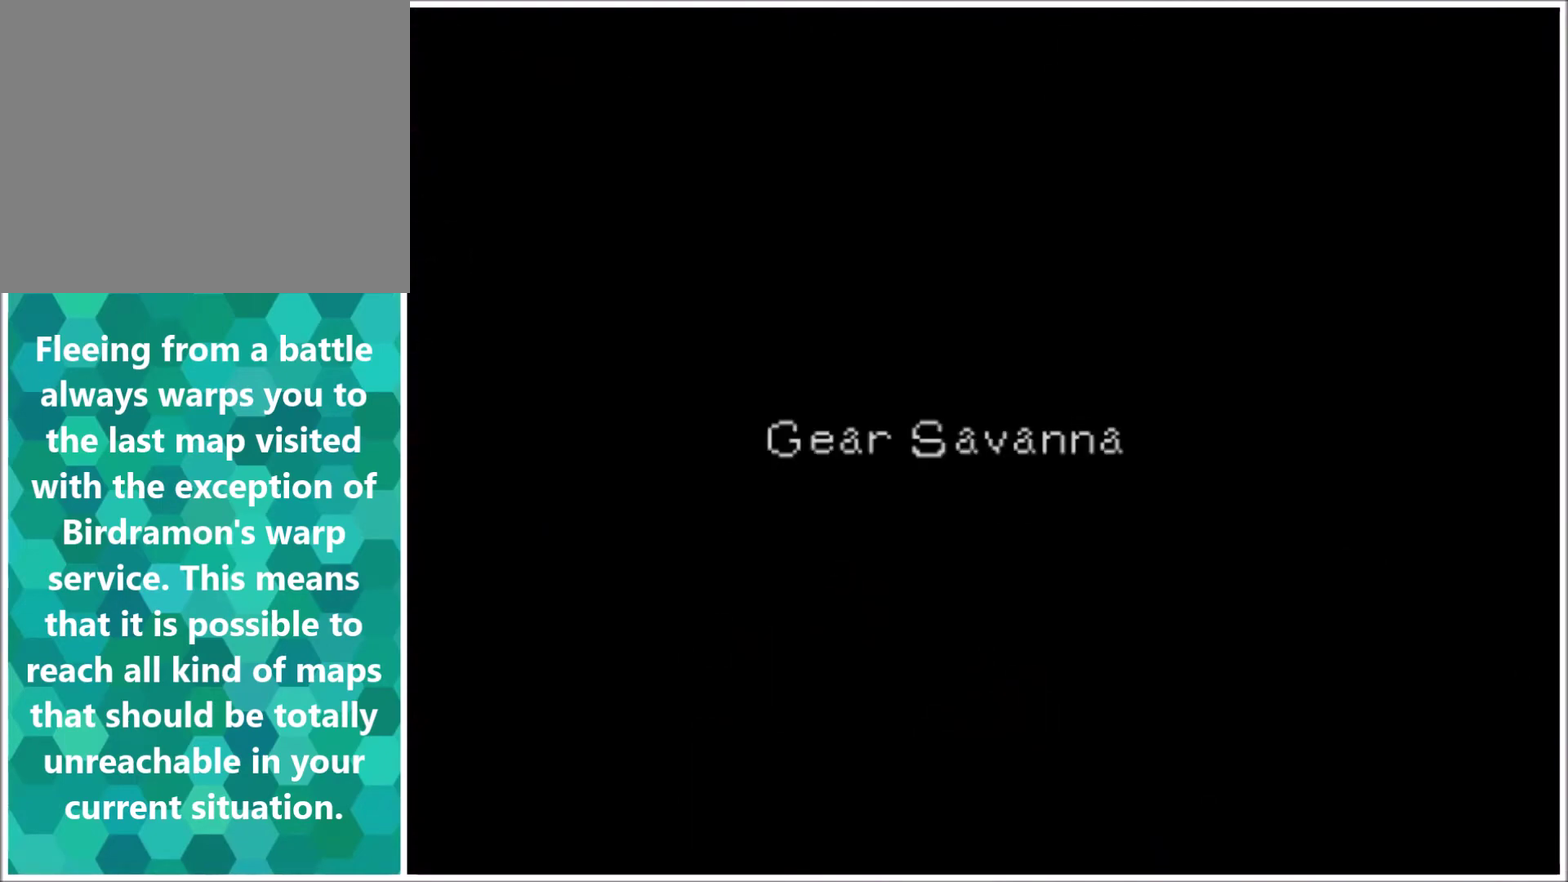
{"buttons": [], "events": []}
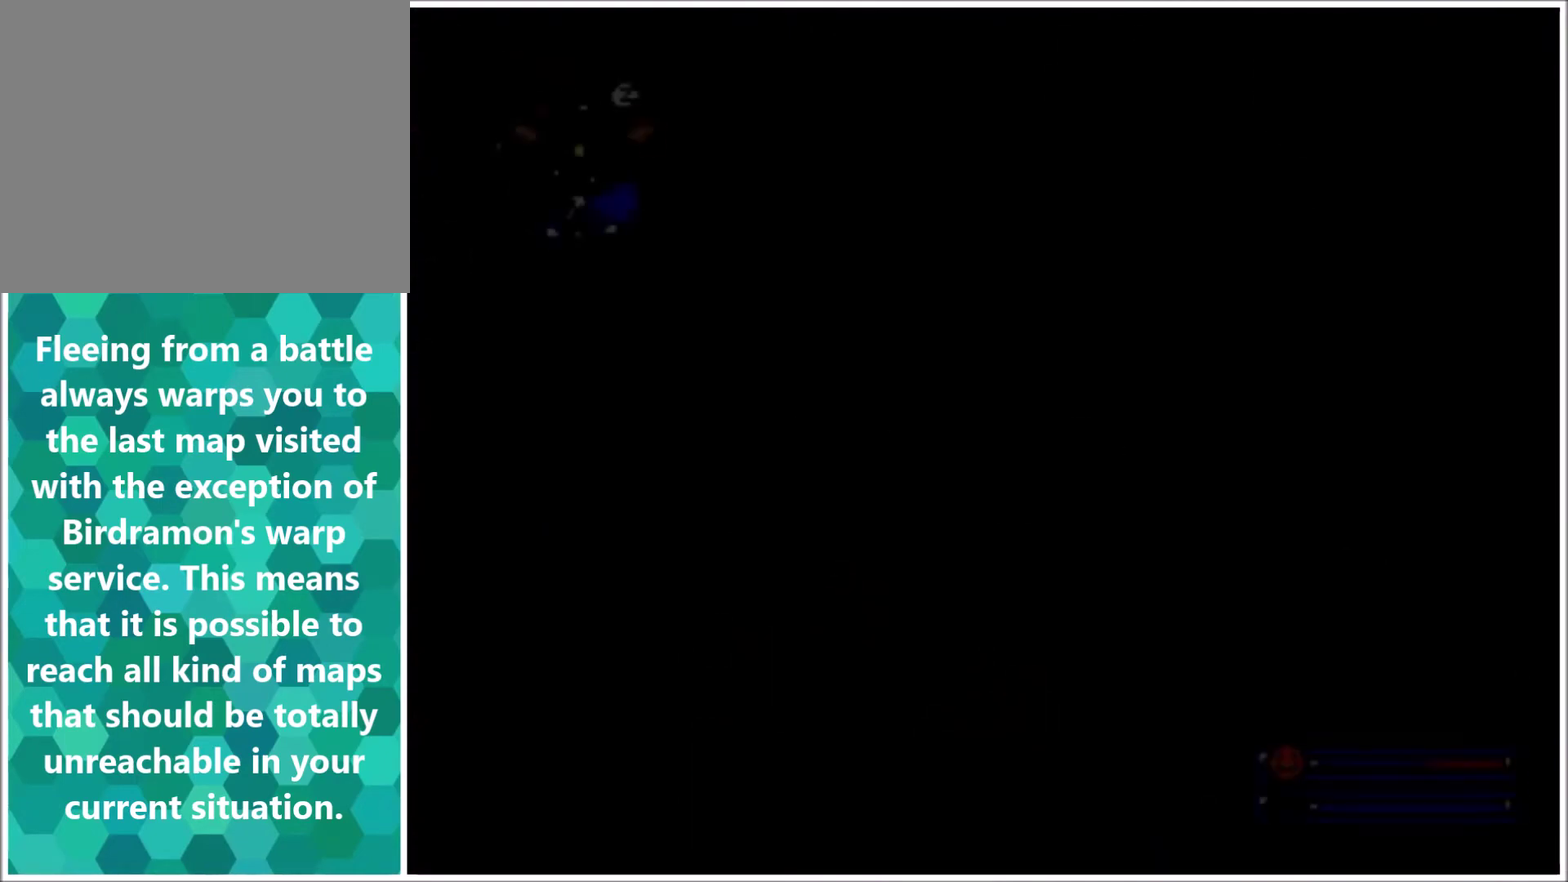
{"buttons": ["DPAD_UP", "DPAD_LEFT"], "events": [[300, "DPAD_LEFT", "down"], [367, "DPAD_UP", "down"]]}
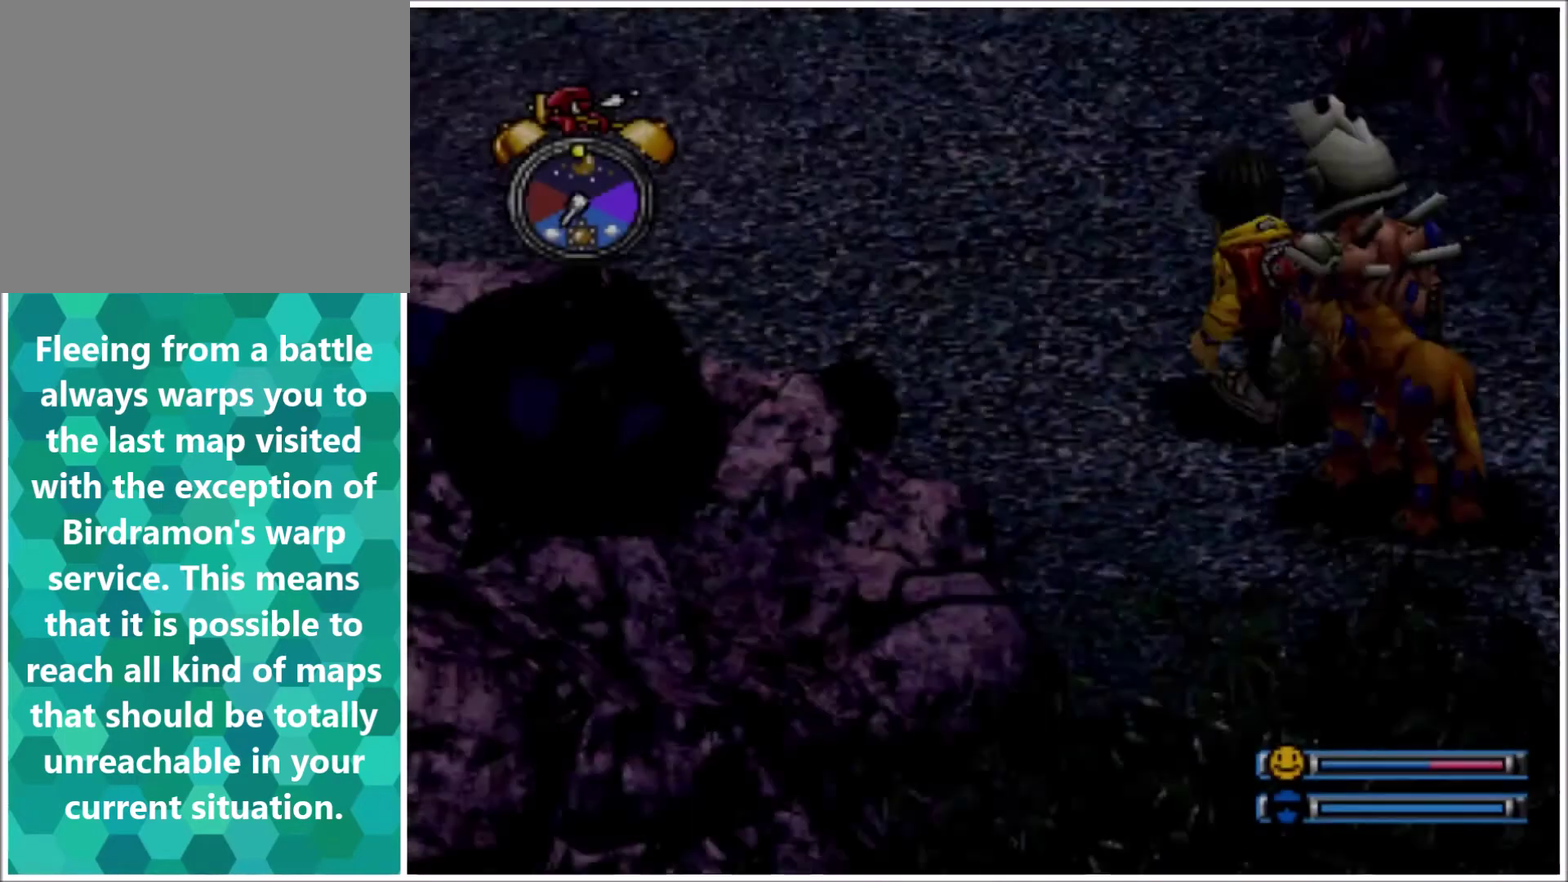
{"buttons": ["DPAD_UP", "DPAD_LEFT"], "events": []}
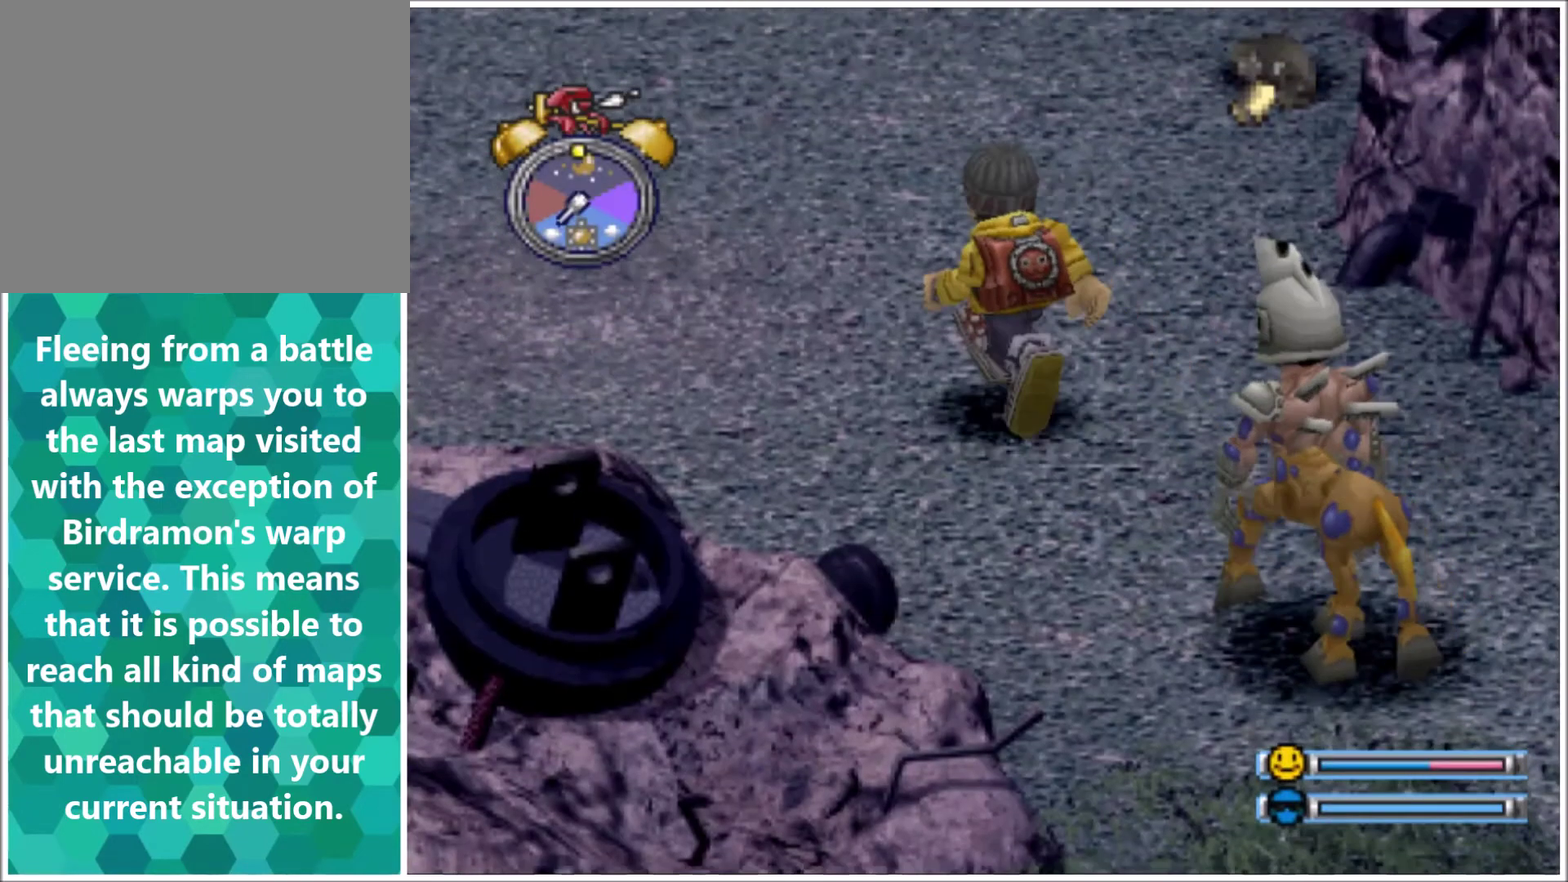
{"buttons": ["DPAD_LEFT"], "events": [[467, "DPAD_UP", "up"]]}
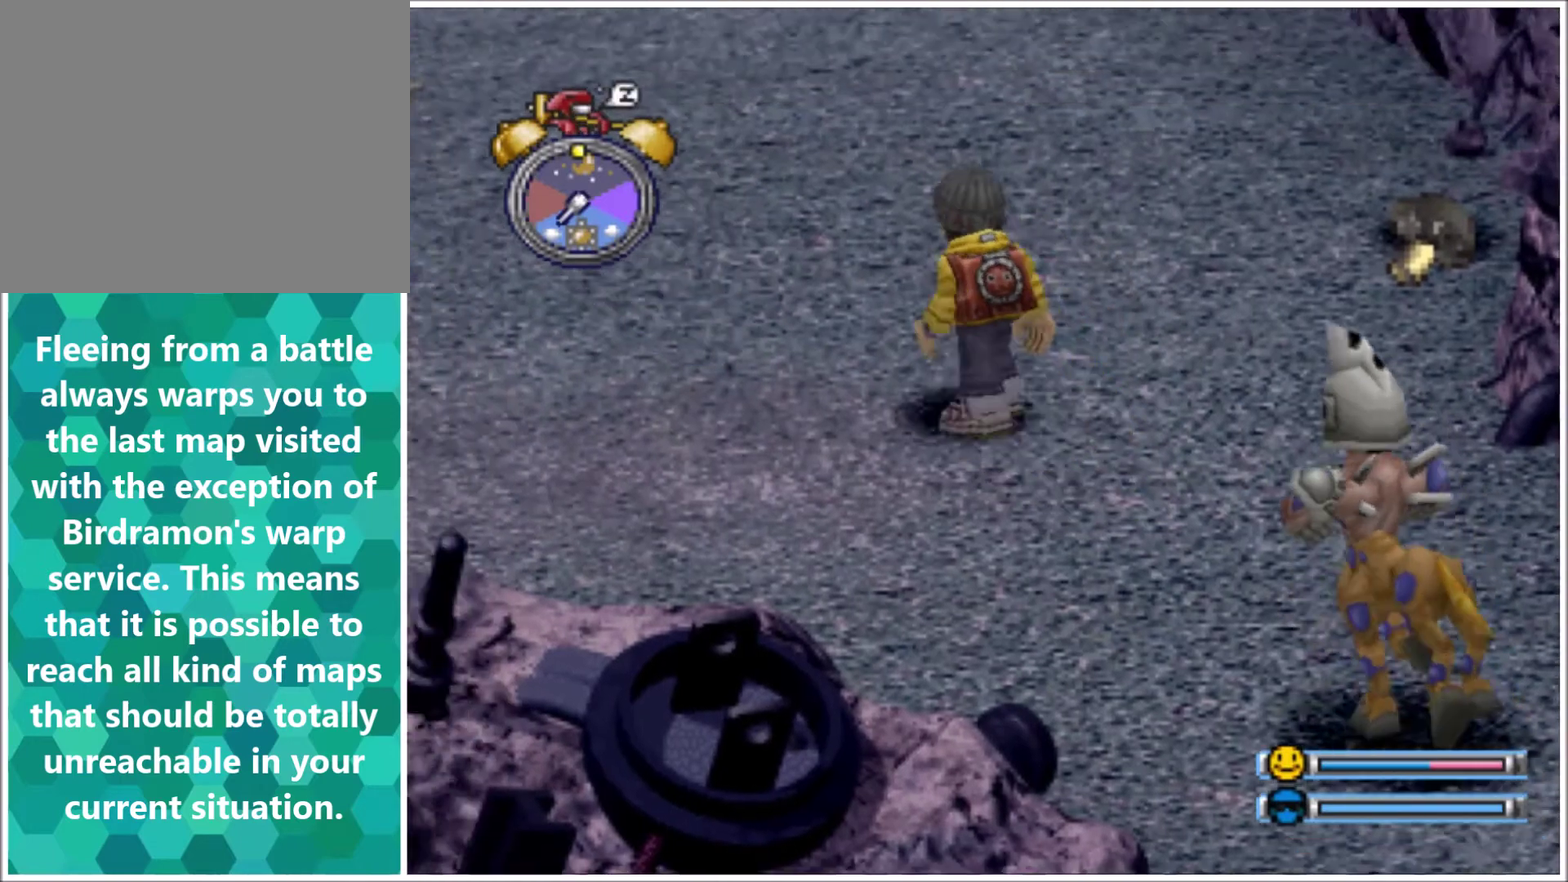
{"buttons": [], "events": [[367, "DPAD_LEFT", "up"]]}
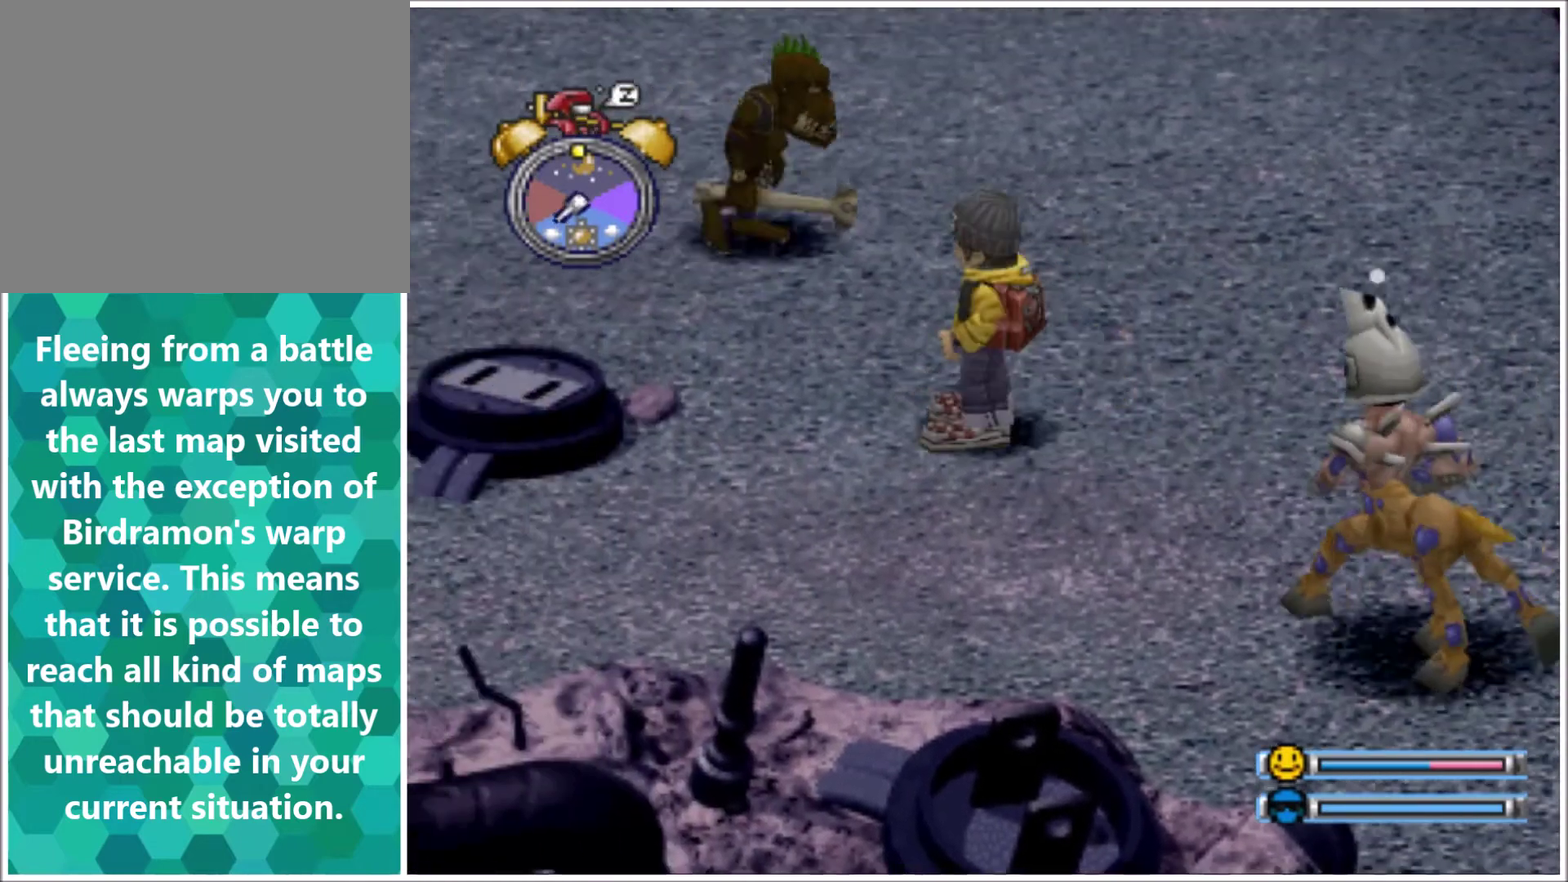
{"buttons": [], "events": []}
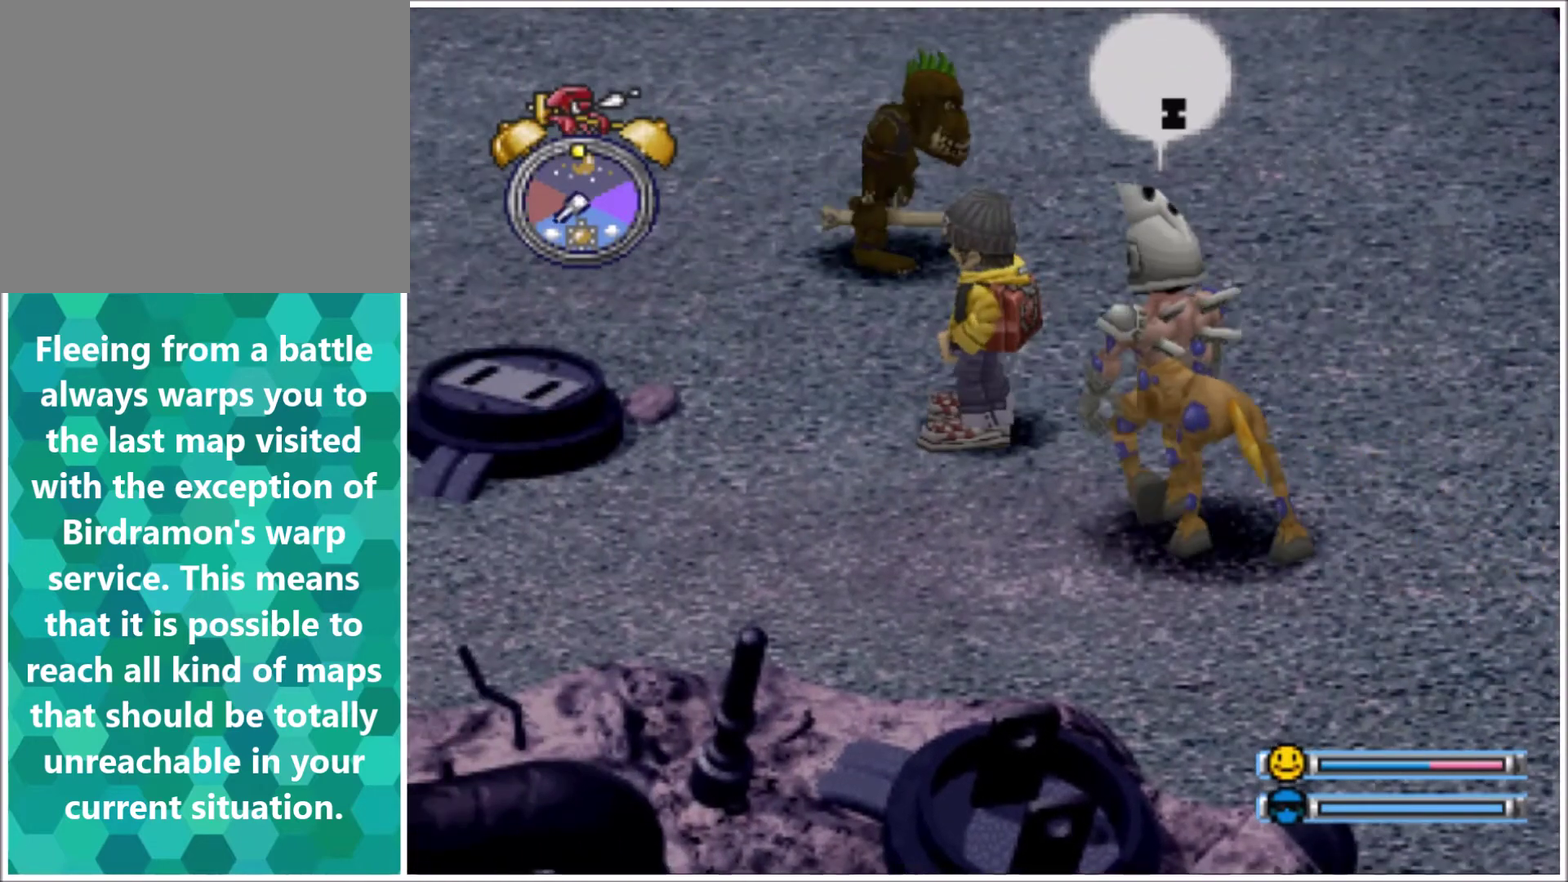
{"buttons": [], "events": []}
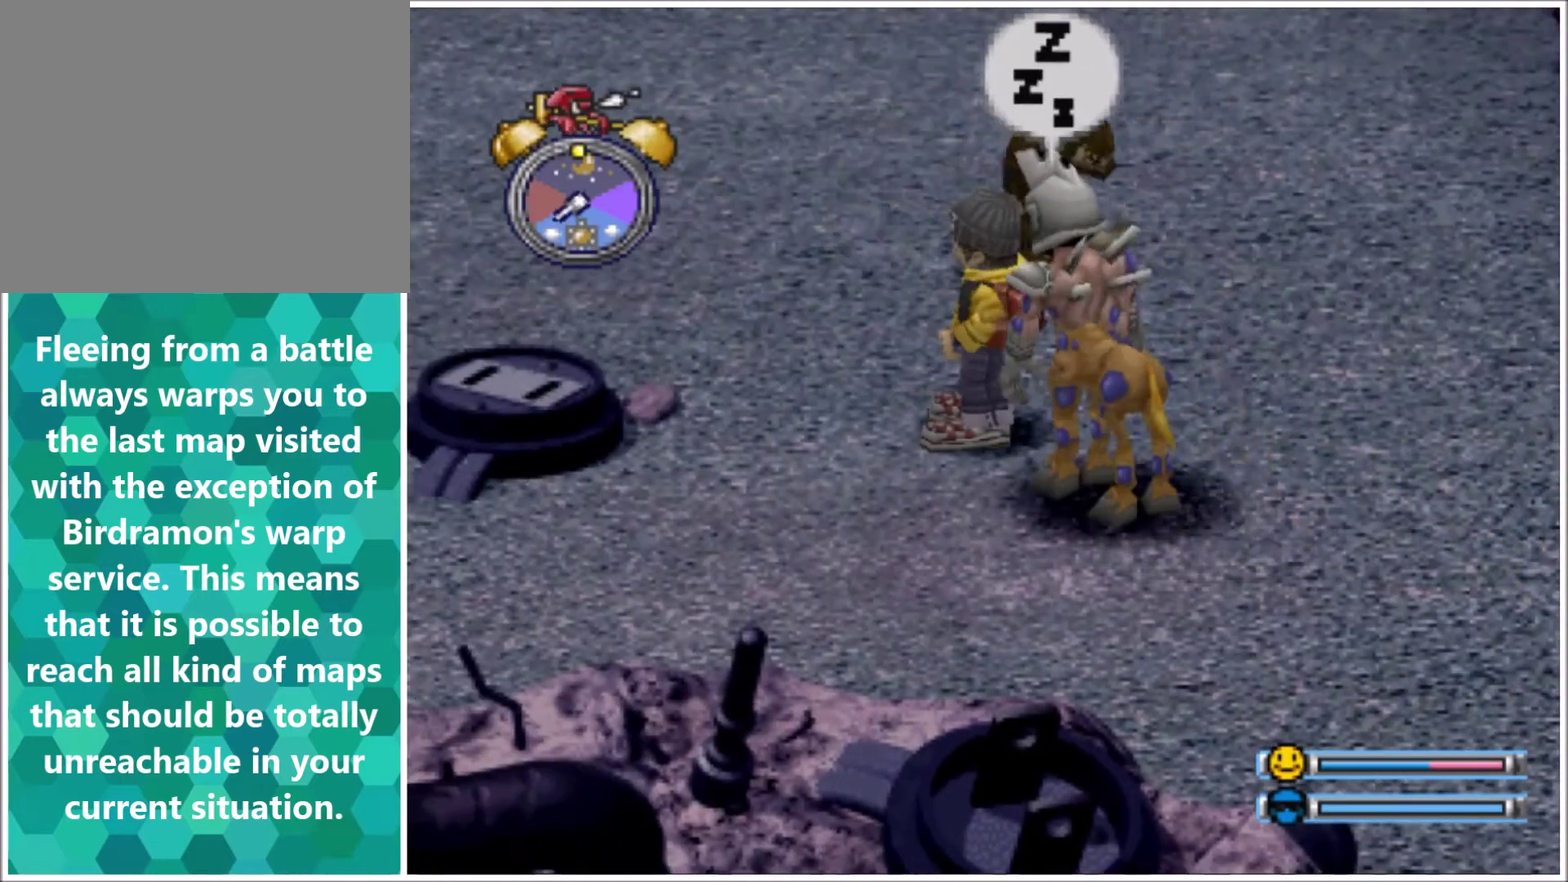
{"buttons": ["DPAD_UP", "DPAD_LEFT"], "events": [[300, "DPAD_LEFT", "down"], [300, "DPAD_UP", "down"]]}
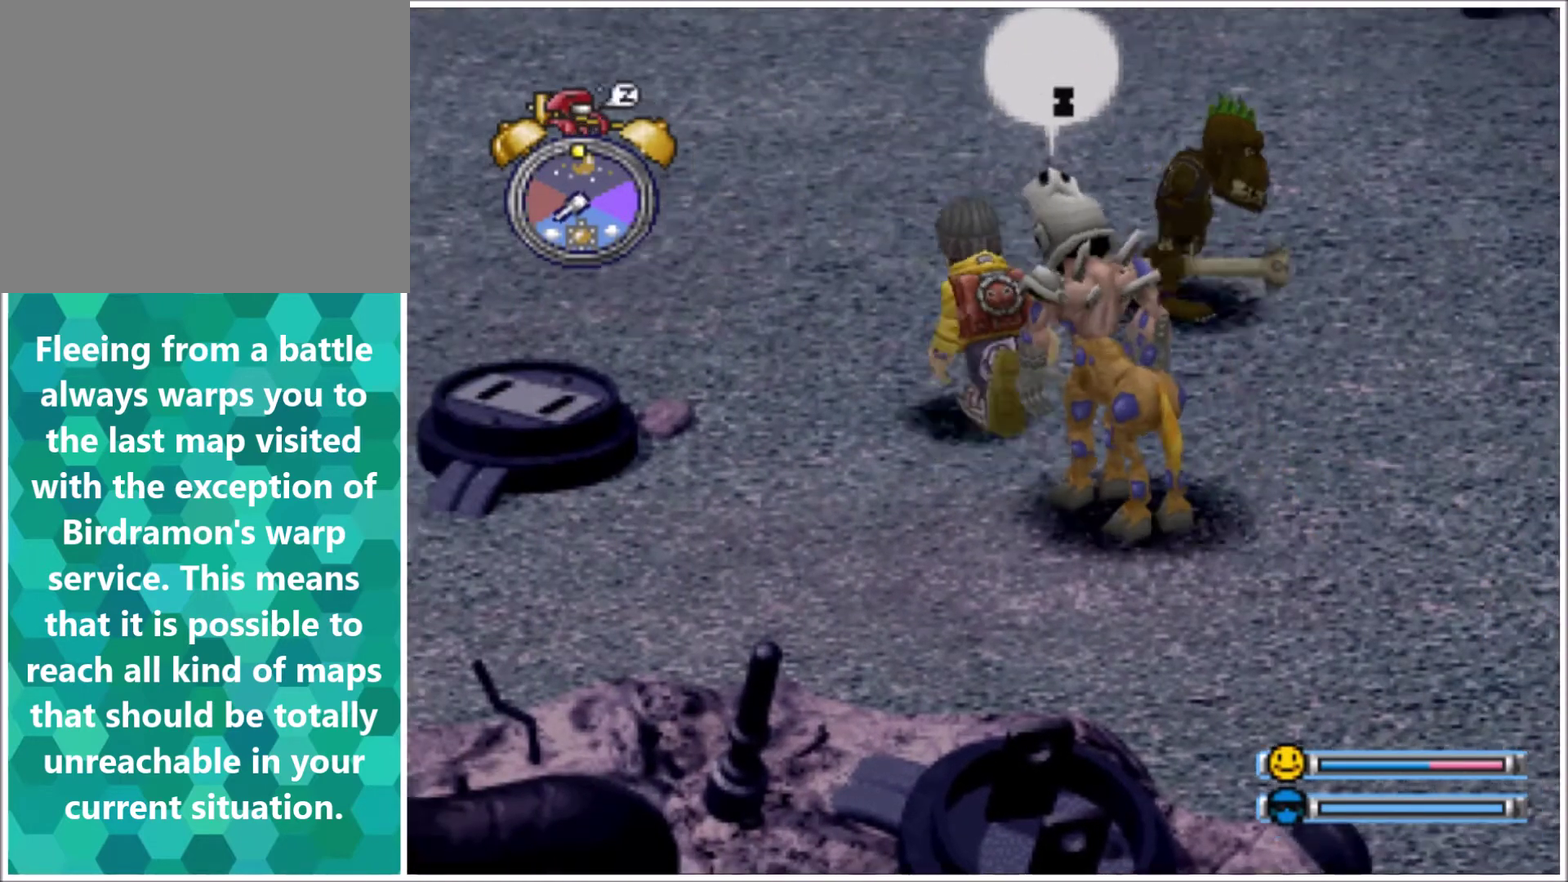
{"buttons": ["DPAD_UP"], "events": [[133, "DPAD_LEFT", "up"], [233, "DPAD_LEFT", "down"], [400, "DPAD_LEFT", "up"]]}
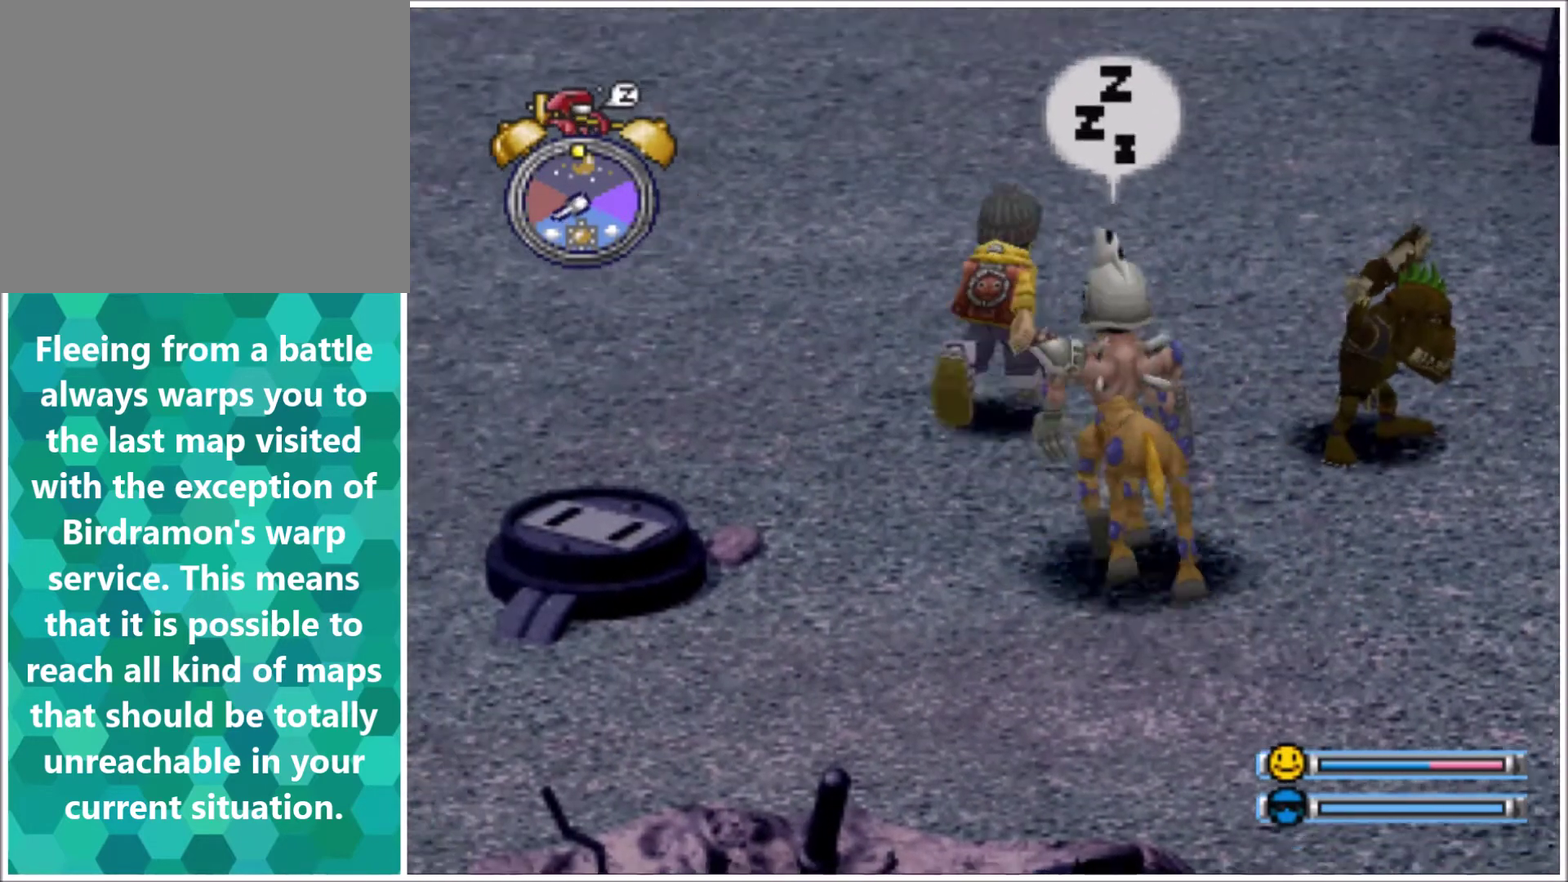
{"buttons": ["DPAD_UP", "DPAD_LEFT"], "events": [[334, "DPAD_LEFT", "down"]]}
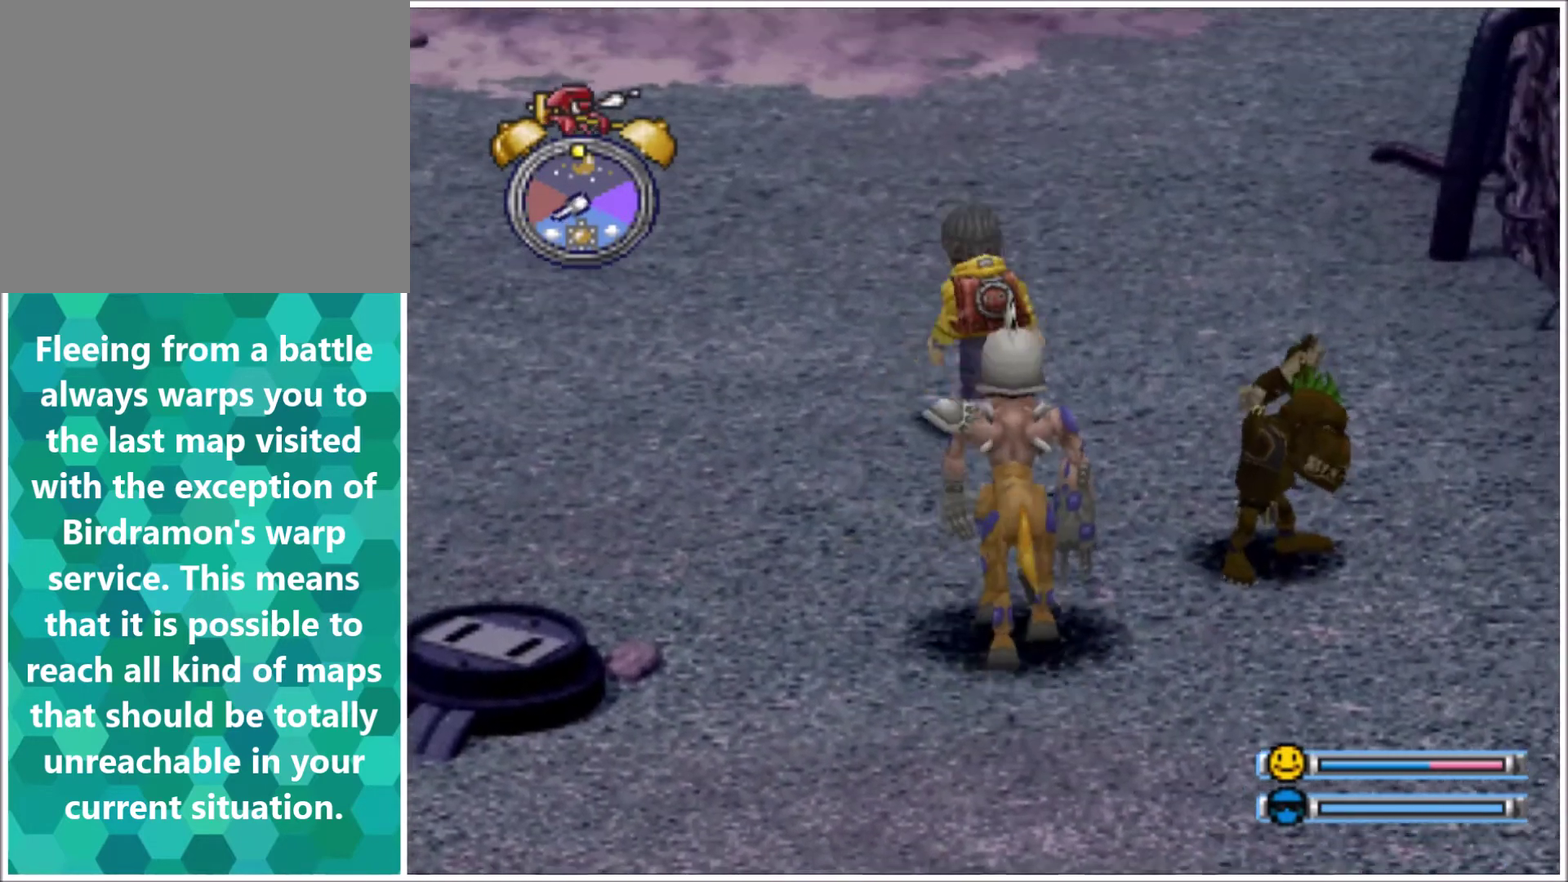
{"buttons": ["DPAD_UP", "DPAD_LEFT"], "events": []}
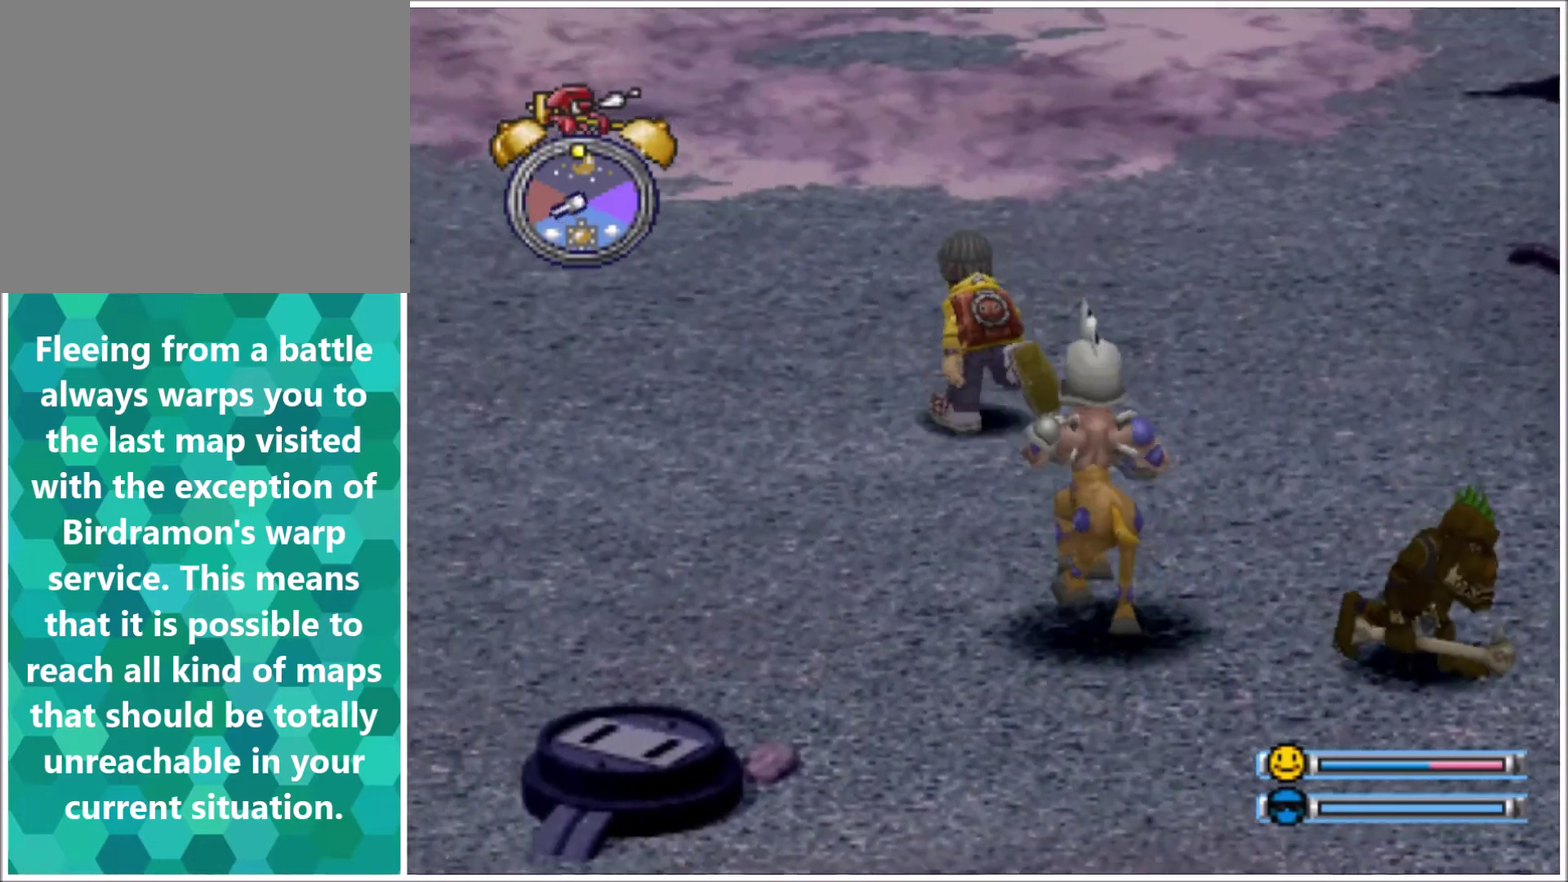
{"buttons": [], "events": [[200, "DPAD_LEFT", "up"], [267, "DPAD_UP", "up"]]}
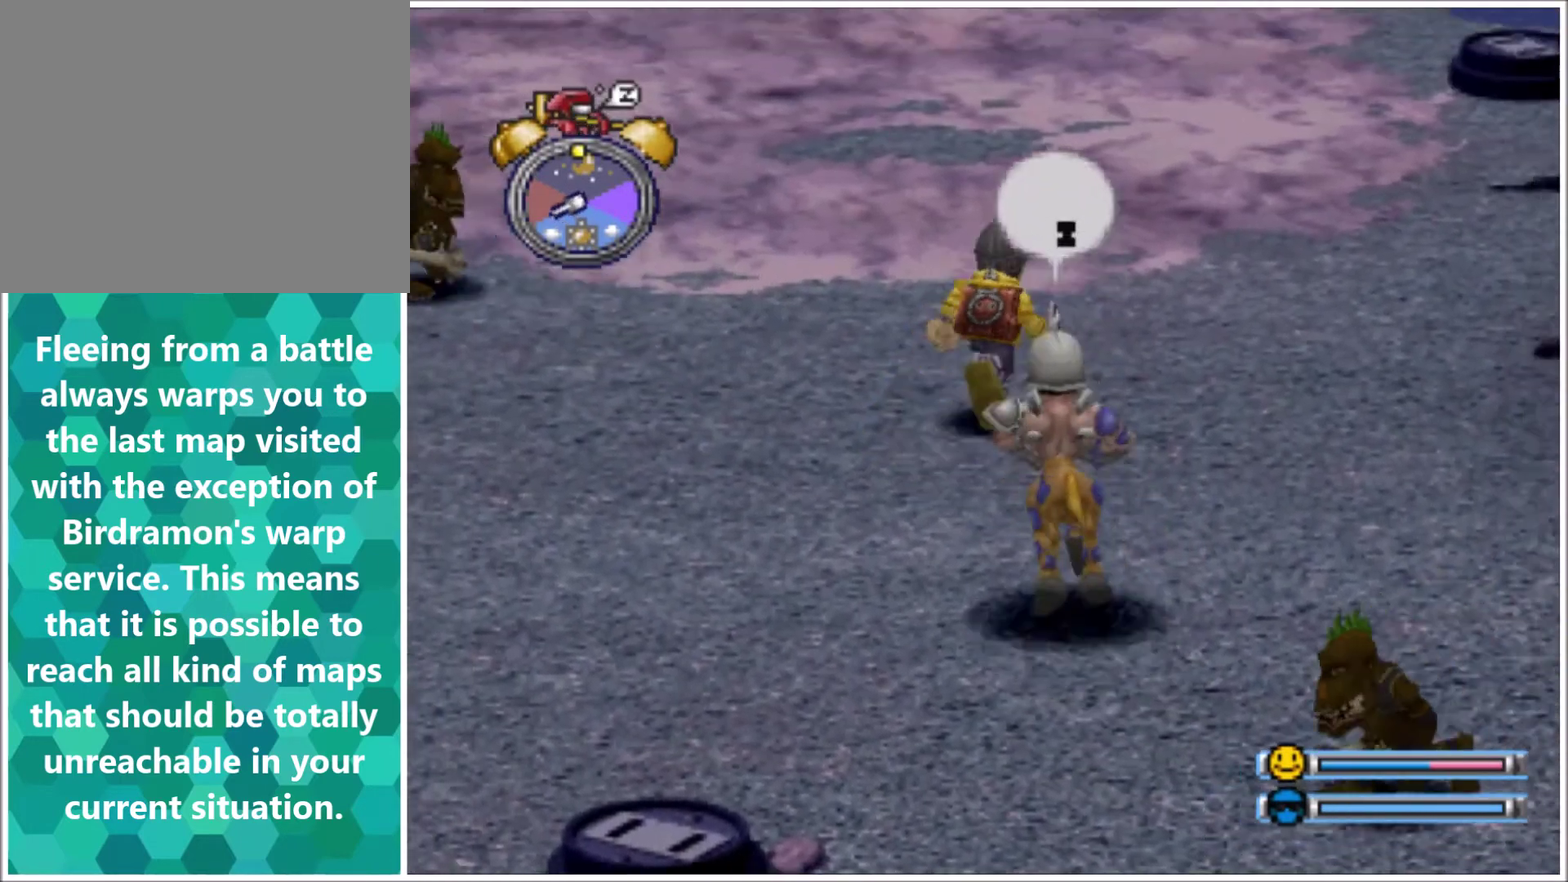
{"buttons": [], "events": []}
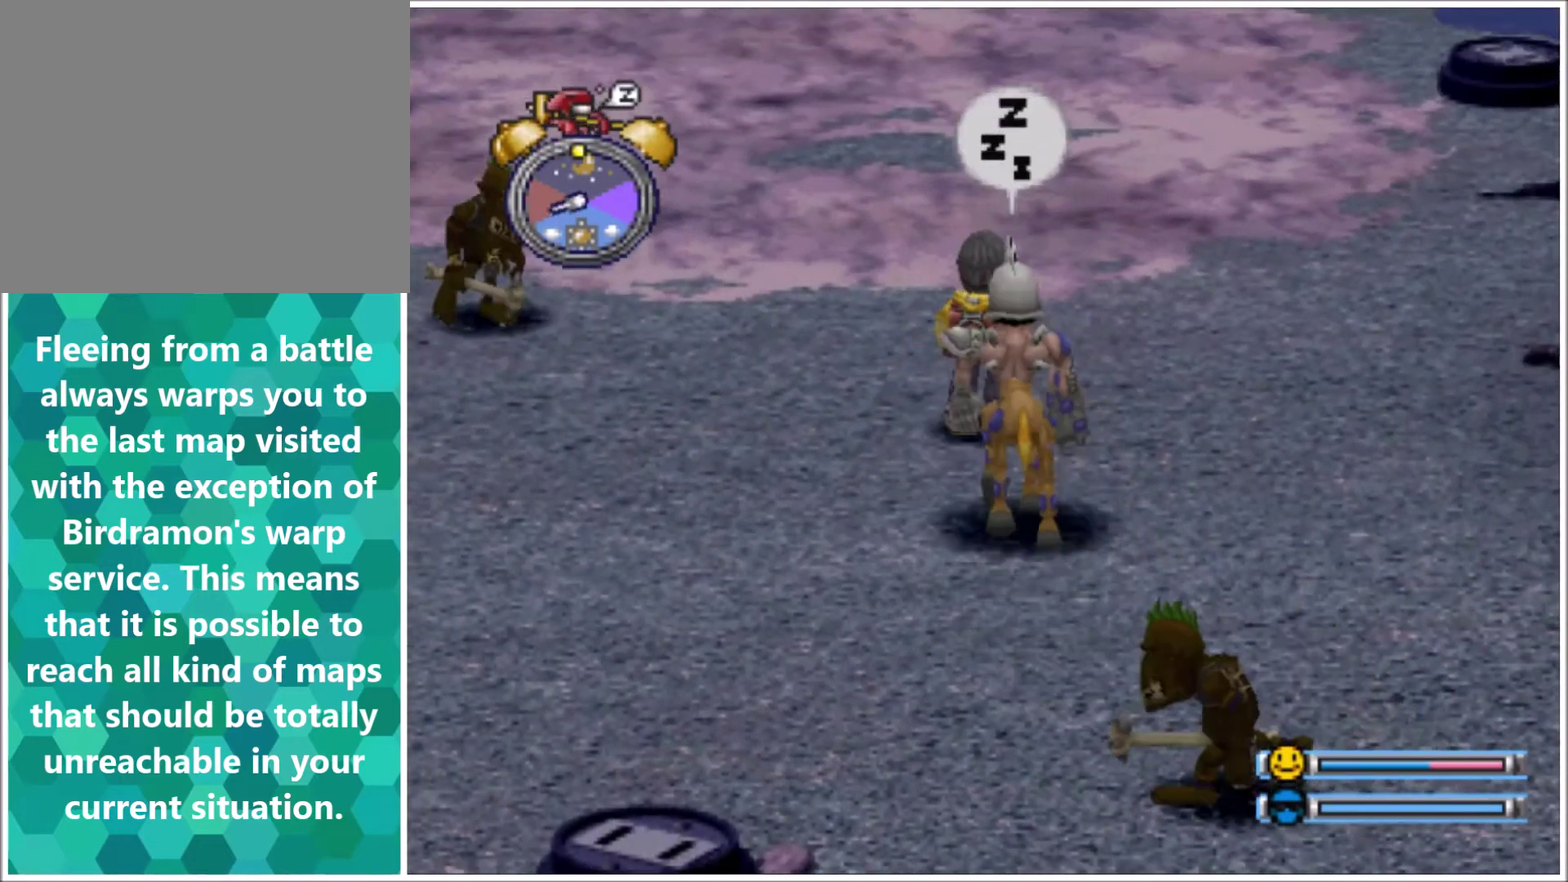
{"buttons": [], "events": []}
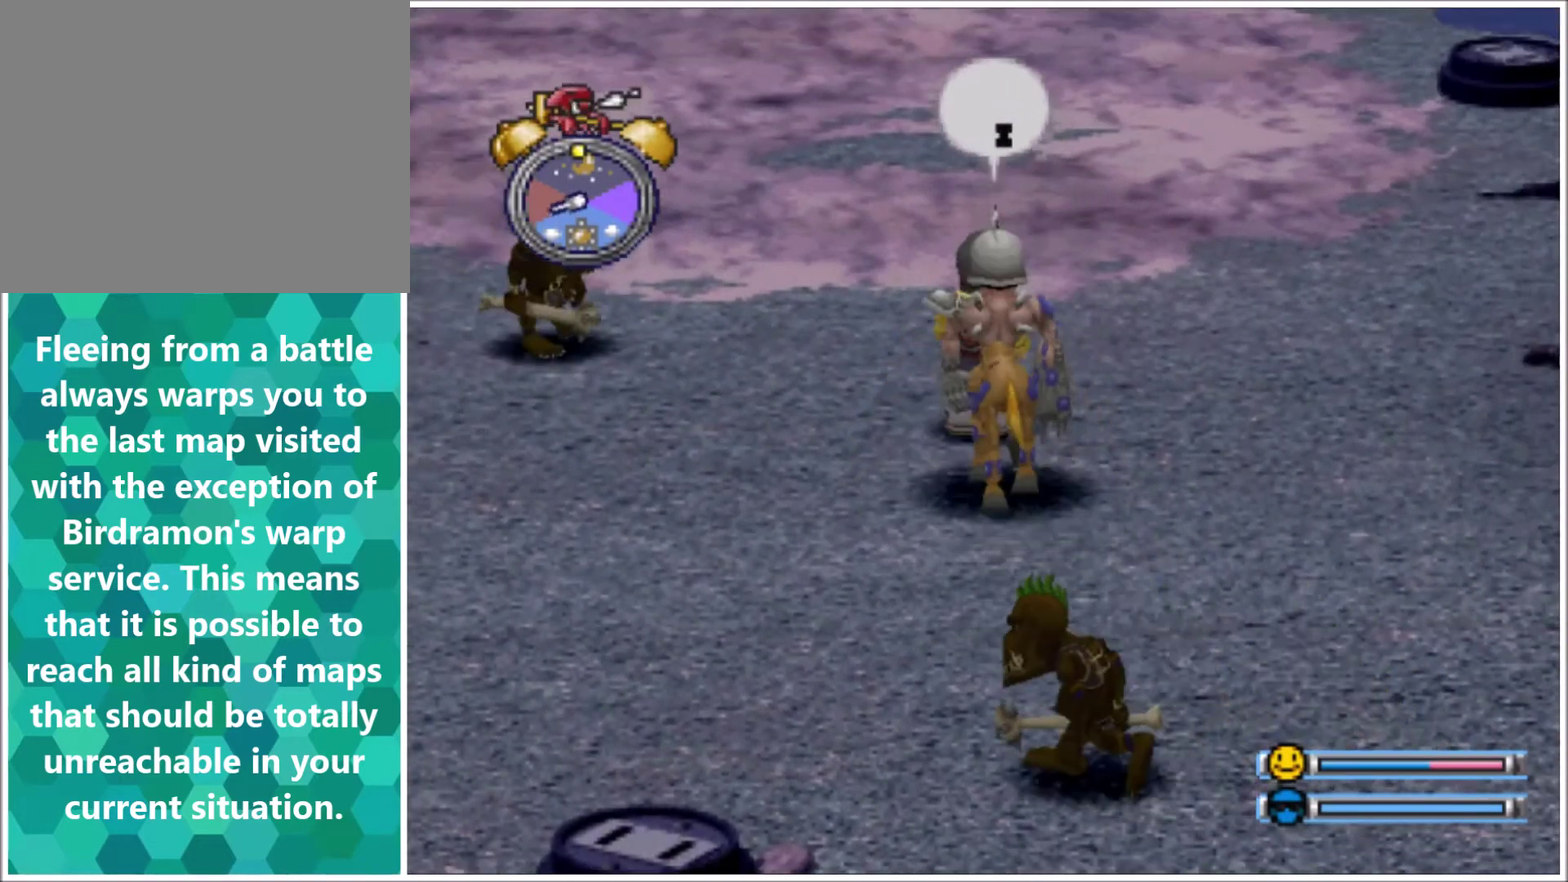
{"buttons": [], "events": []}